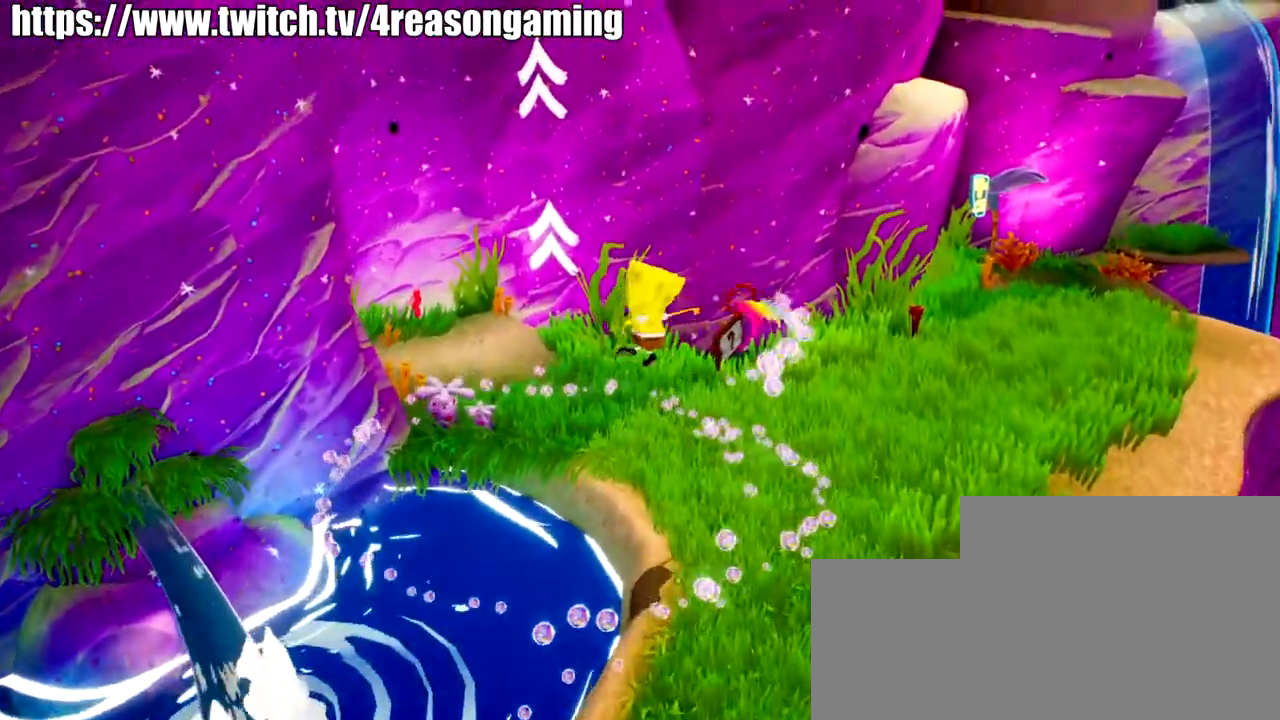
Gameplay with a controller (PlayStation layout); each line is a JSON object with the inputs held at the frame after it (dt_ms = milliseconds from this image to that frame). "events" lists button and stick changes between this image and that frame as [ms after this image, input, new state], when the widget could be followed in between.
{"dt_ms": 500, "buttons": [], "left_stick": "up", "right_stick": "left", "events": [[100, "right_stick", "down-left"], [500, "right_stick", "left"]]}
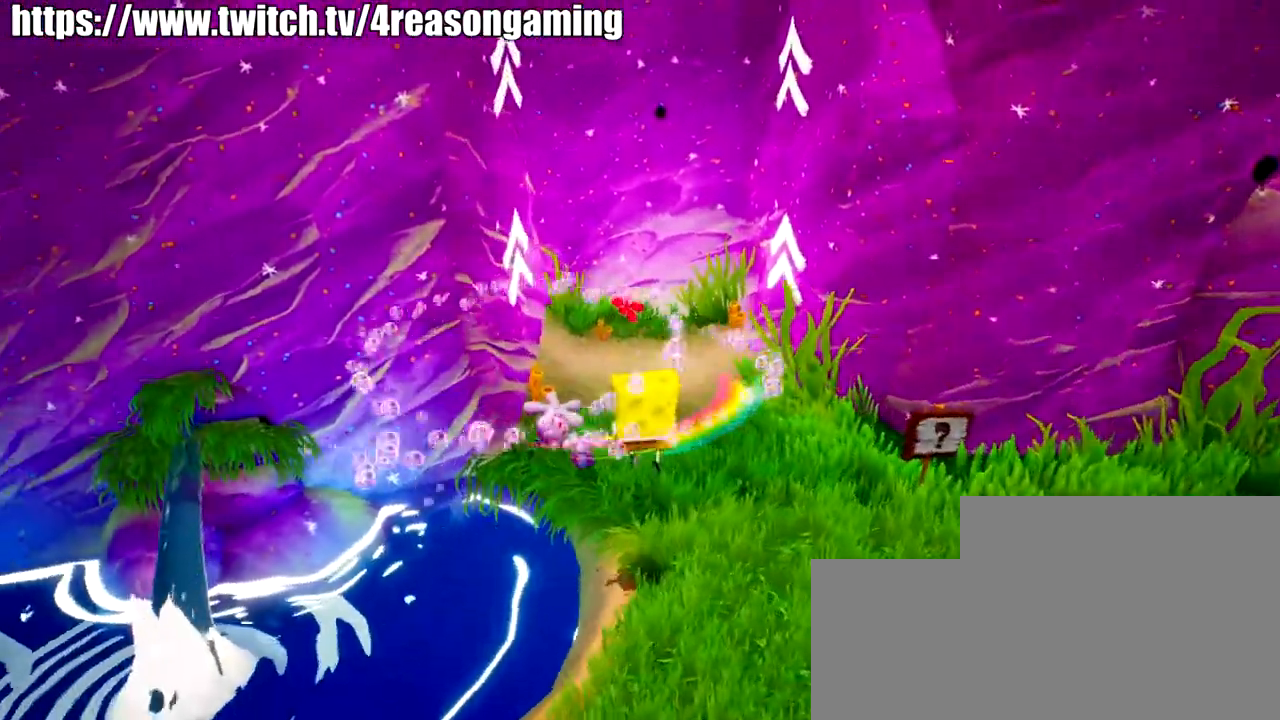
{"dt_ms": 501, "buttons": [], "left_stick": "up", "right_stick": "center", "events": [[134, "right_stick", "center"], [284, "CROSS", "down"], [384, "CROSS", "up"]]}
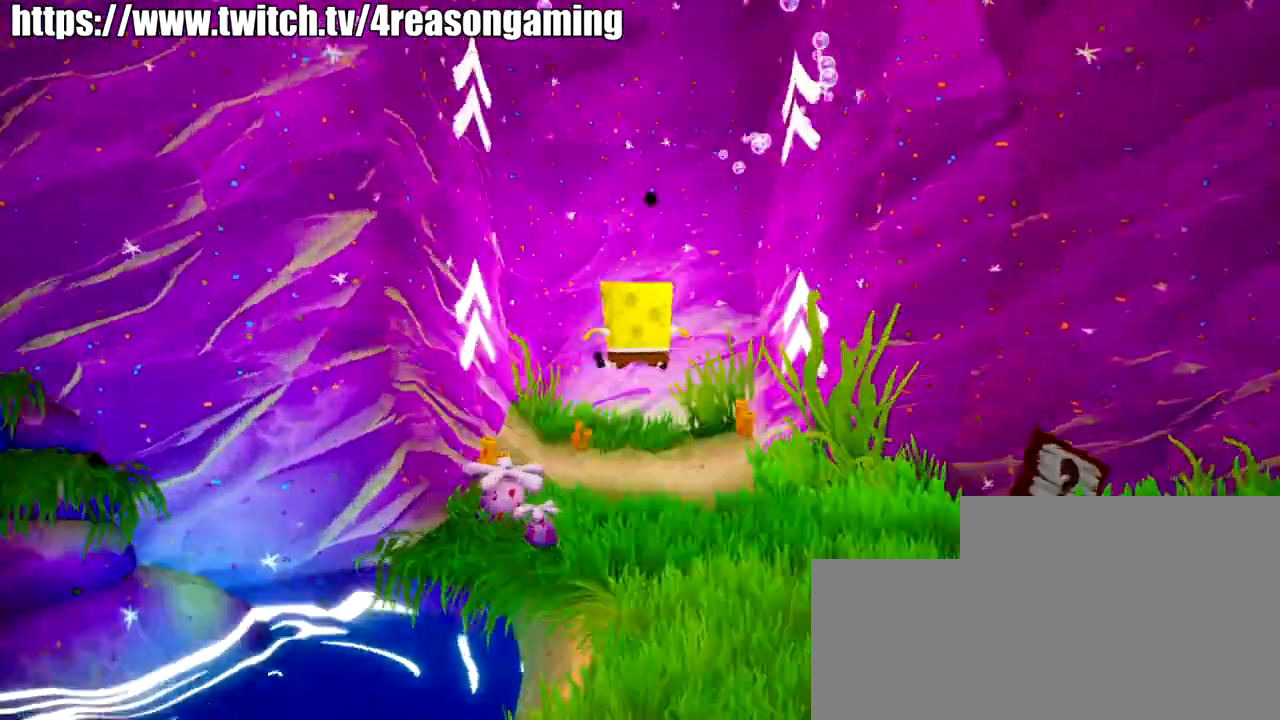
{"dt_ms": 500, "buttons": [], "left_stick": "up-left", "right_stick": "center", "events": [[33, "left_stick", "up-left"]]}
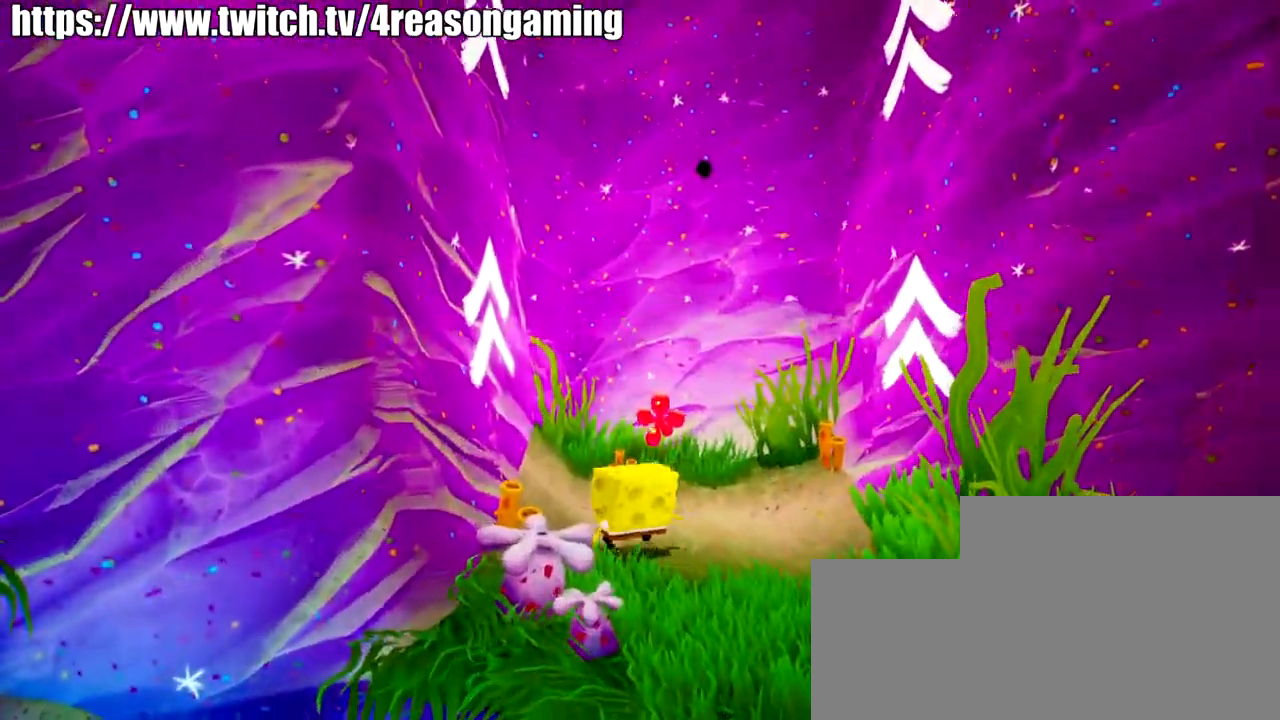
{"dt_ms": 501, "buttons": ["TRIANGLE"], "left_stick": "up-left", "right_stick": "center", "events": [[467, "TRIANGLE", "down"]]}
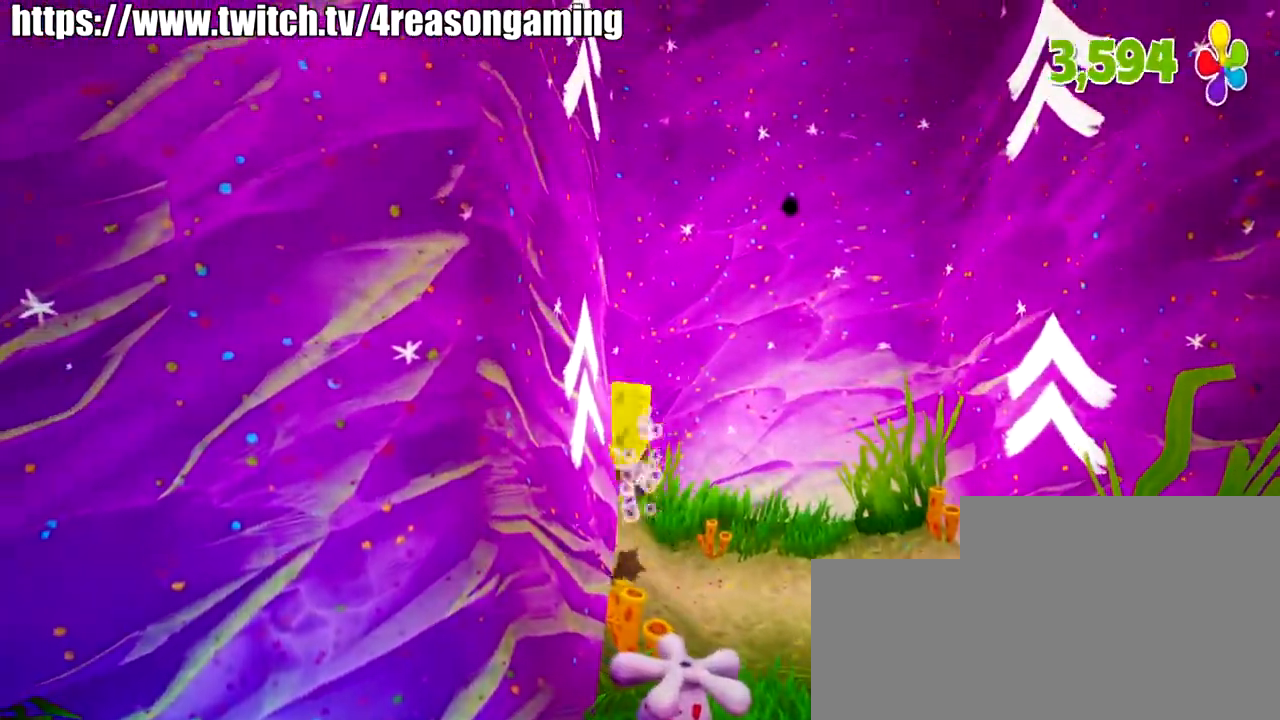
{"dt_ms": 500, "buttons": [], "left_stick": "center", "right_stick": "center", "events": [[67, "TRIANGLE", "up"], [67, "left_stick", "center"]]}
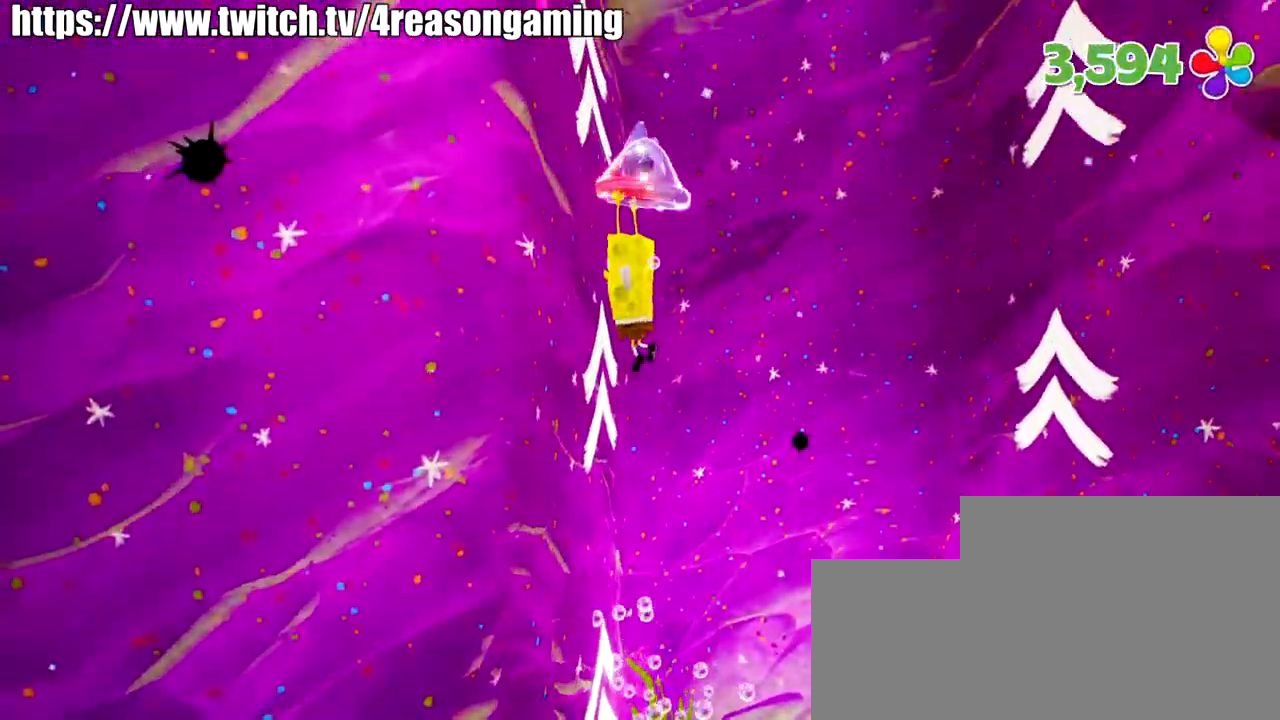
{"dt_ms": 501, "buttons": ["CROSS"], "left_stick": "center", "right_stick": "center", "events": [[84, "CROSS", "down"], [201, "CROSS", "up"], [501, "CROSS", "down"]]}
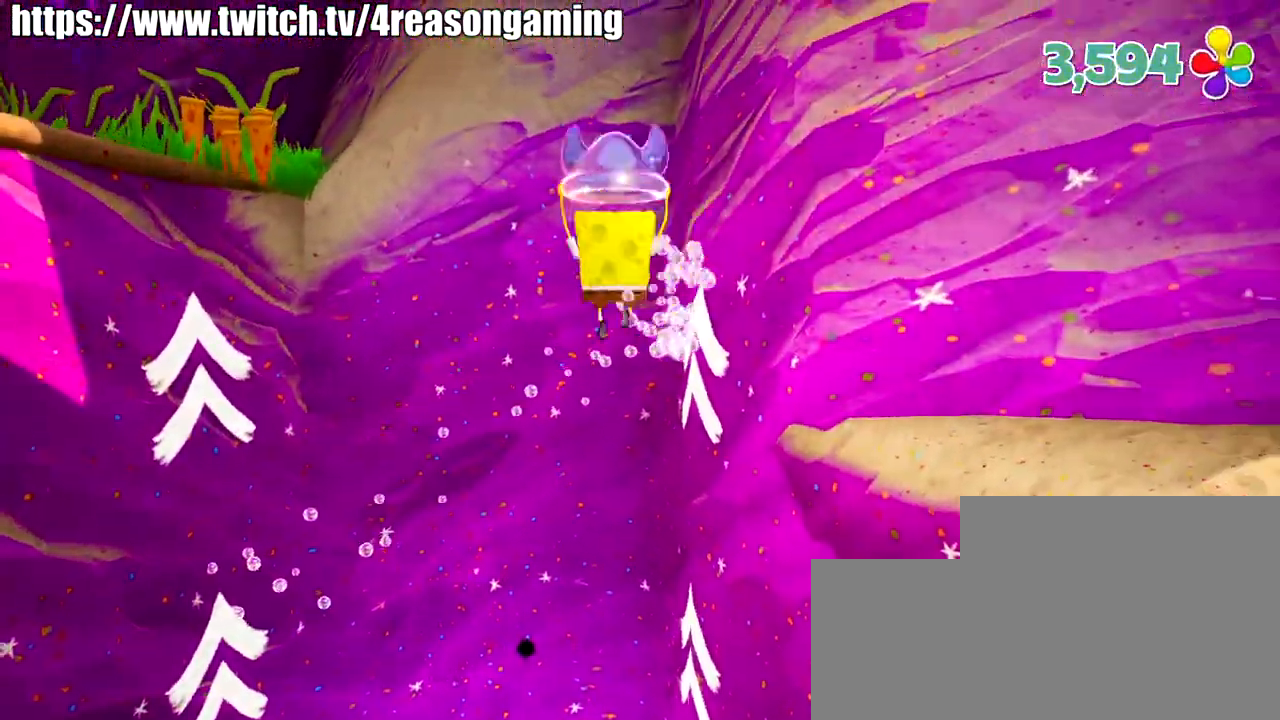
{"dt_ms": 500, "buttons": [], "left_stick": "left", "right_stick": "left", "events": [[117, "CROSS", "up"], [417, "right_stick", "left"], [467, "left_stick", "left"]]}
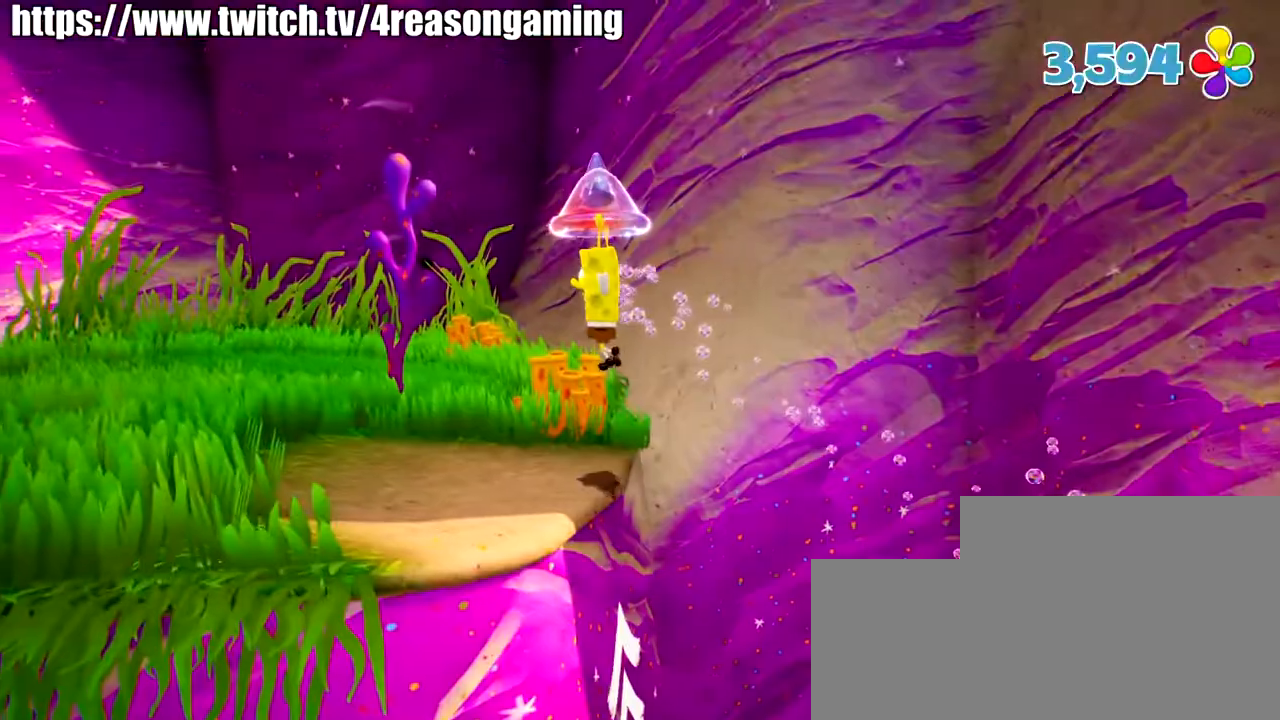
{"dt_ms": 501, "buttons": [], "left_stick": "left", "right_stick": "left", "events": []}
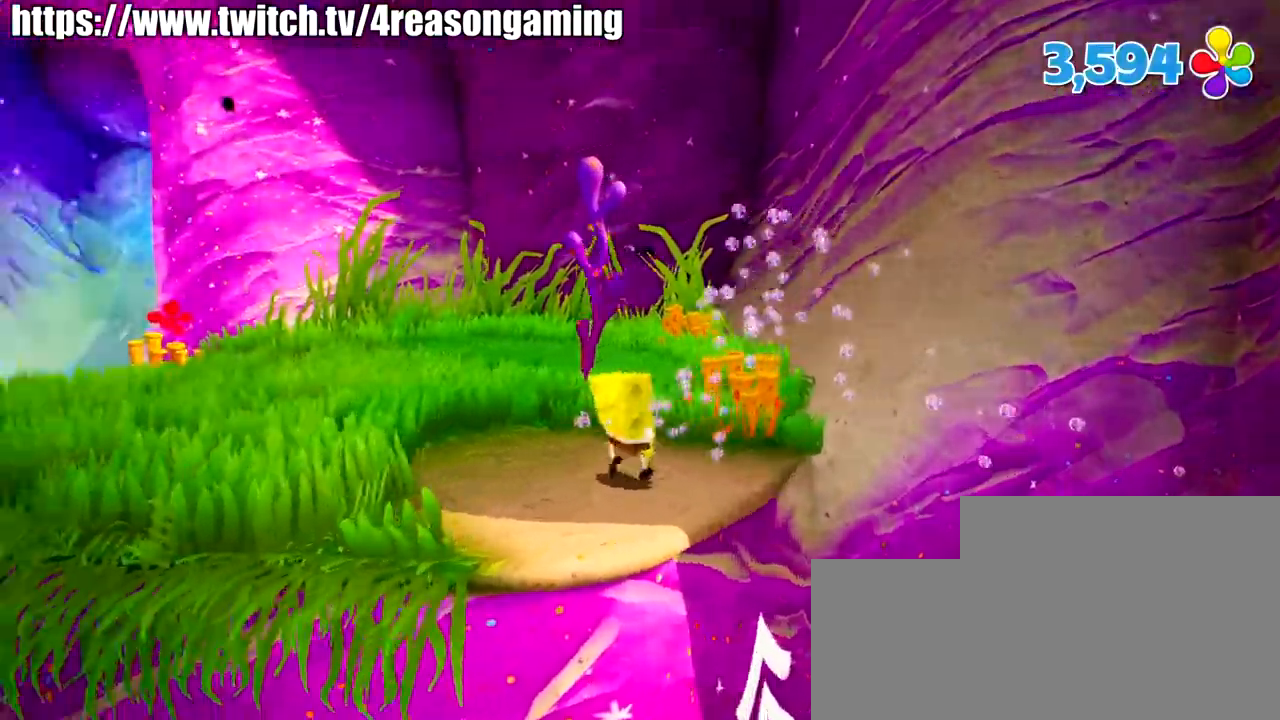
{"dt_ms": 500, "buttons": [], "left_stick": "up-left", "right_stick": "left", "events": [[150, "left_stick", "up-left"]]}
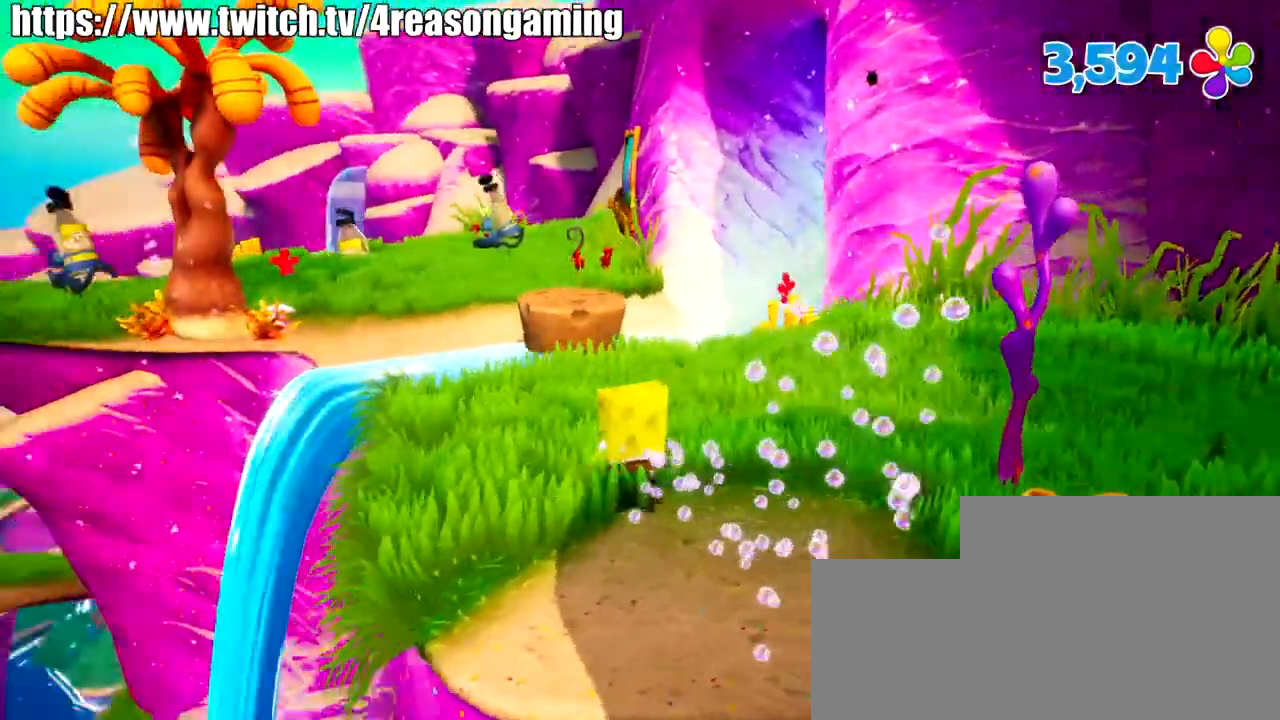
{"dt_ms": 985, "buttons": ["CROSS"], "left_stick": "up", "right_stick": "center", "events": [[50, "left_stick", "up"], [50, "right_stick", "down-left"], [267, "right_stick", "center"], [501, "right_stick", "down-left"], [618, "right_stick", "center"], [985, "CROSS", "down"]]}
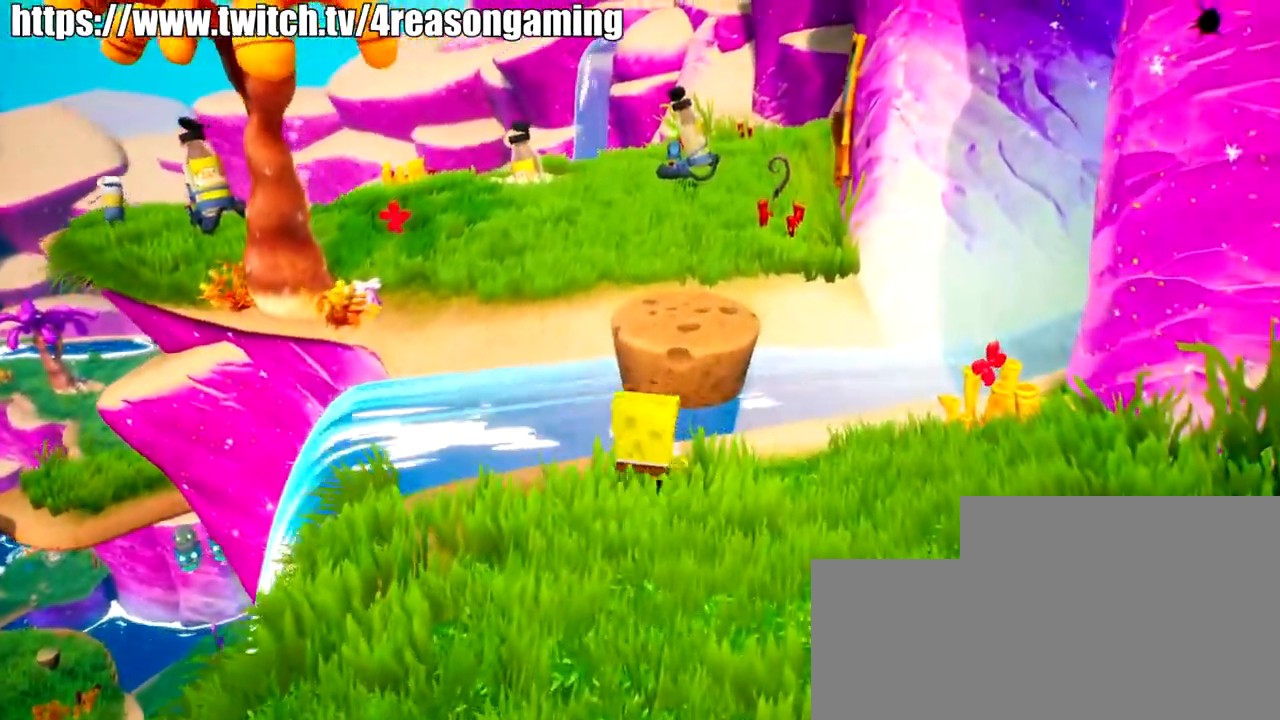
{"dt_ms": 500, "buttons": [], "left_stick": "up", "right_stick": "center", "events": [[100, "CROSS", "up"], [317, "CROSS", "down"], [417, "CROSS", "up"]]}
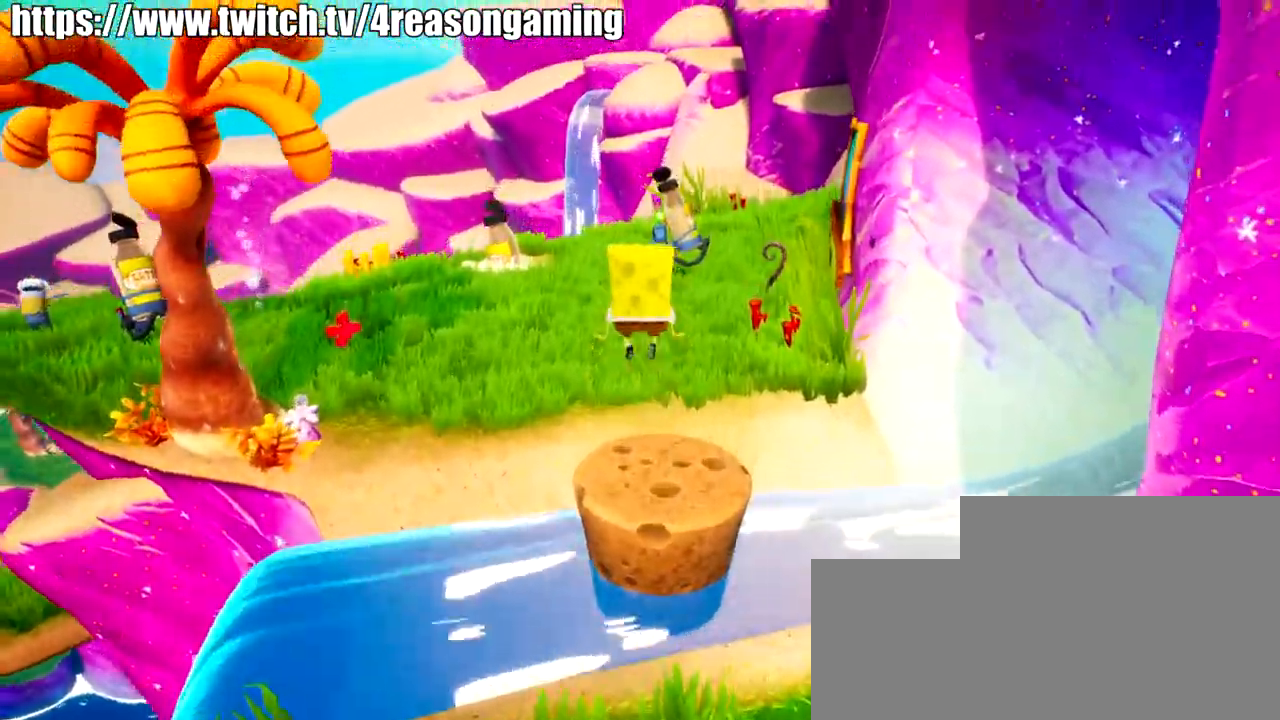
{"dt_ms": 501, "buttons": [], "left_stick": "up-left", "right_stick": "down-left", "events": [[17, "right_stick", "down-left"], [67, "left_stick", "center"], [267, "left_stick", "up-right"], [484, "left_stick", "up-left"]]}
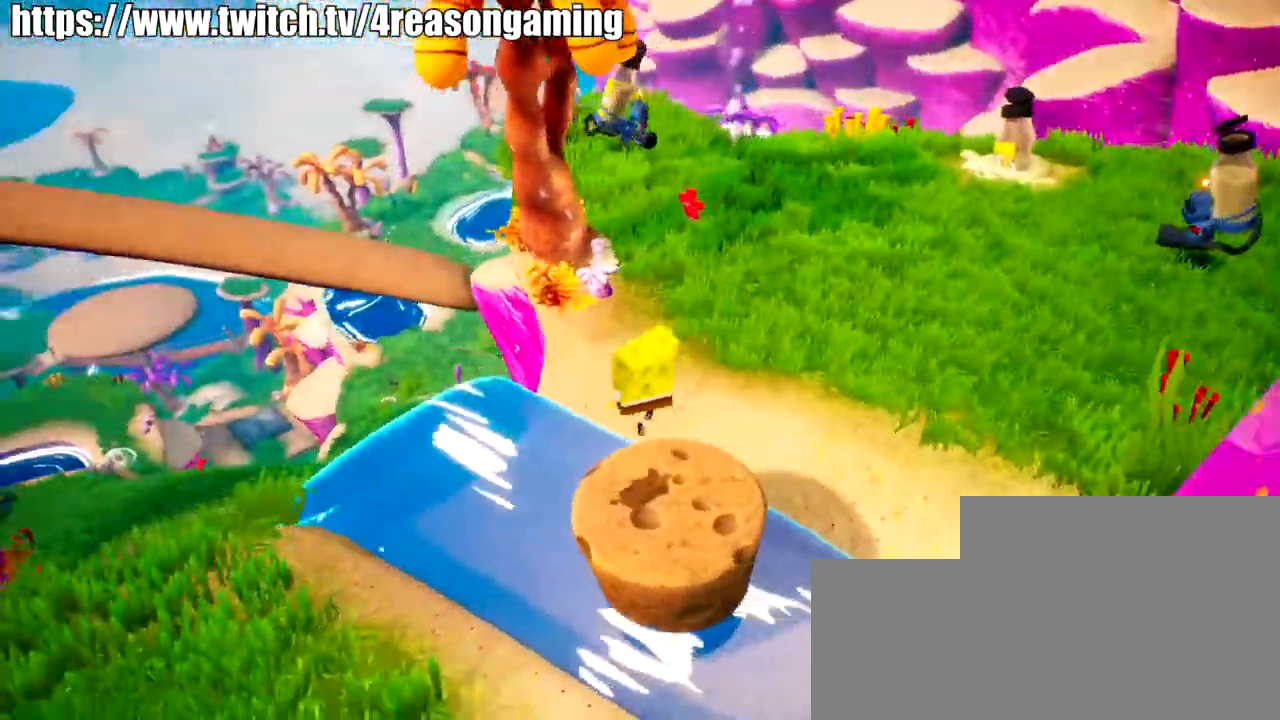
{"dt_ms": 500, "buttons": ["SQUARE"], "left_stick": "up", "right_stick": "center", "events": [[150, "right_stick", "center"], [250, "CROSS", "down"], [400, "left_stick", "up"], [450, "CROSS", "up"], [450, "SQUARE", "down"]]}
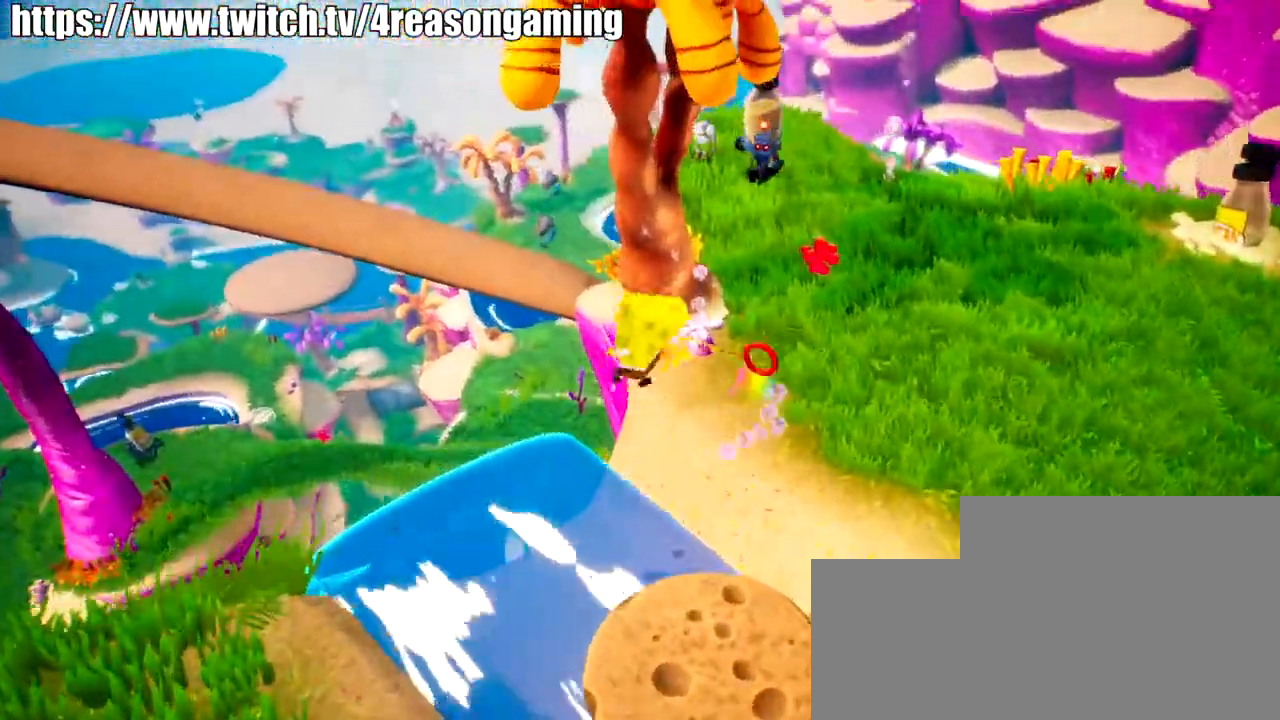
{"dt_ms": 501, "buttons": [], "left_stick": "up-right", "right_stick": "down-left", "events": [[17, "left_stick", "up-right"], [50, "SQUARE", "up"], [217, "right_stick", "left"], [267, "right_stick", "down-left"]]}
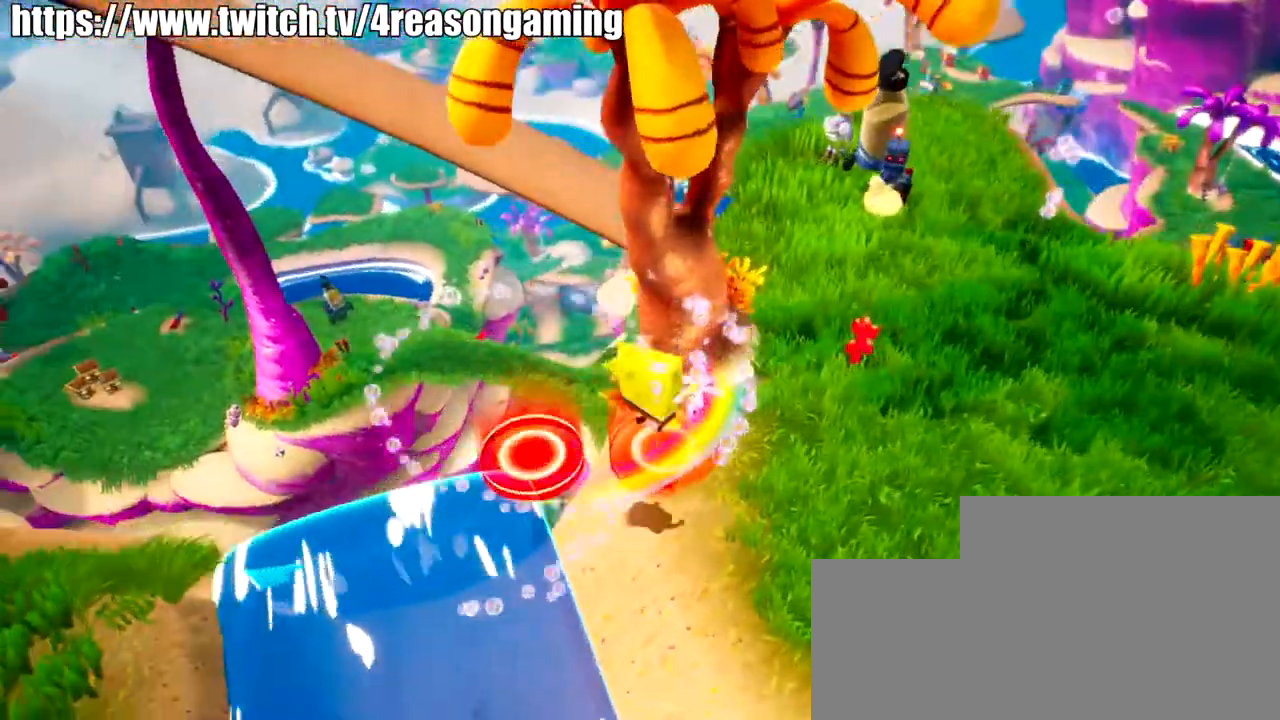
{"dt_ms": 500, "buttons": [], "left_stick": "up", "right_stick": "center", "events": [[83, "right_stick", "center"], [283, "CROSS", "down"], [383, "CROSS", "up"], [383, "left_stick", "up"]]}
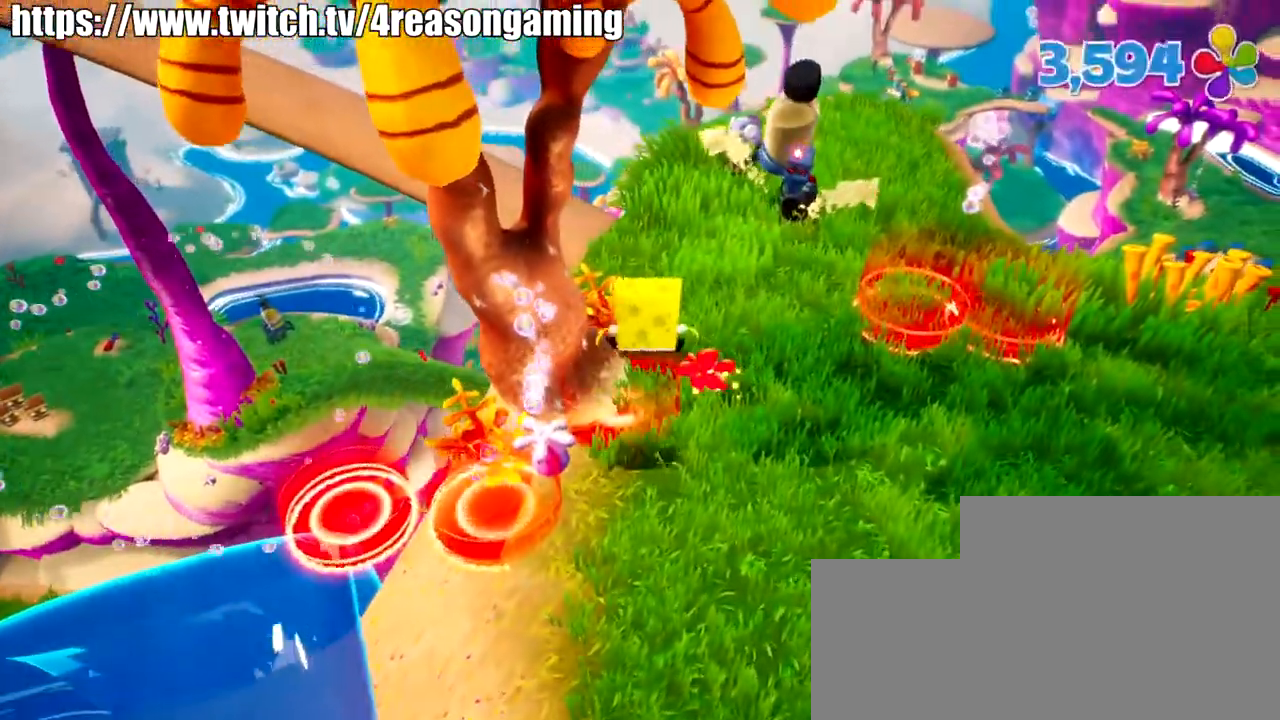
{"dt_ms": 501, "buttons": [], "left_stick": "up", "right_stick": "center", "events": [[250, "left_stick", "up-right"], [300, "right_stick", "down"], [467, "left_stick", "up"], [467, "right_stick", "center"]]}
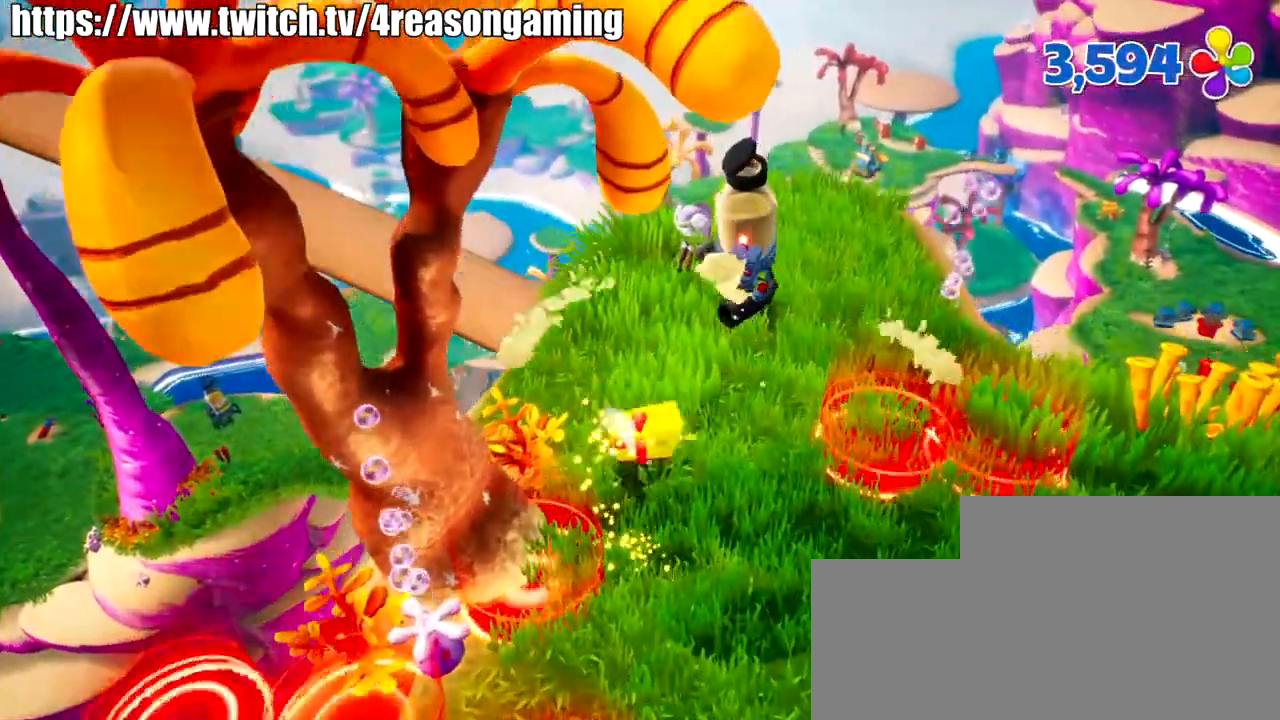
{"dt_ms": 500, "buttons": [], "left_stick": "up", "right_stick": "down-right", "events": [[16, "left_stick", "up-left"], [66, "right_stick", "down-right"], [267, "left_stick", "up"]]}
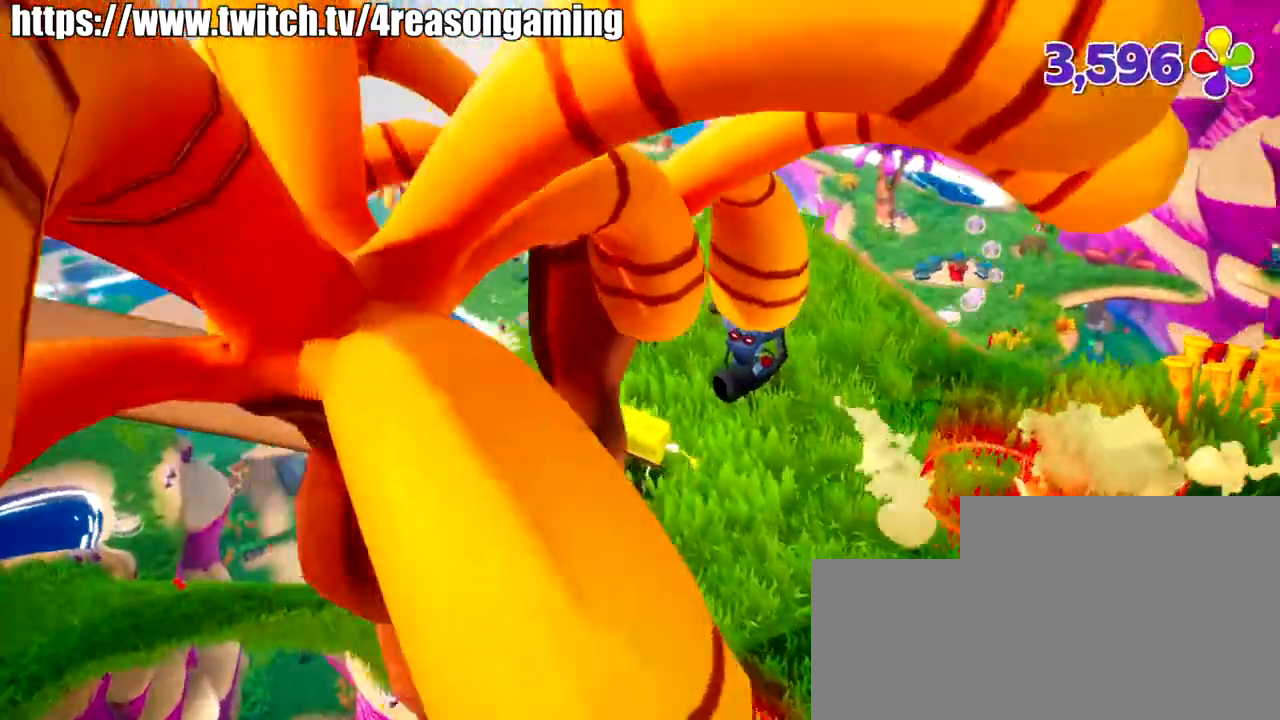
{"dt_ms": 501, "buttons": [], "left_stick": "up-right", "right_stick": "center", "events": [[34, "right_stick", "center"], [134, "SQUARE", "down"], [184, "left_stick", "up-right"], [234, "SQUARE", "up"]]}
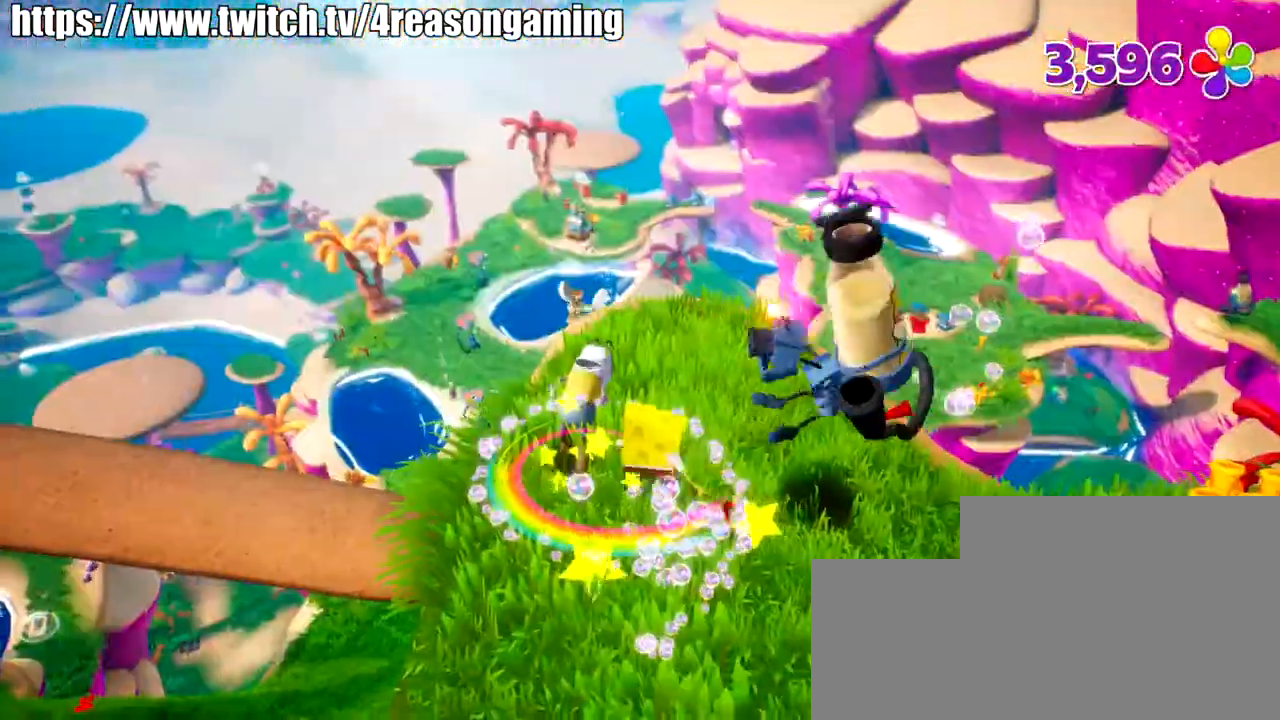
{"dt_ms": 500, "buttons": ["SQUARE"], "left_stick": "right", "right_stick": "center", "events": [[116, "right_stick", "right"], [183, "right_stick", "center"], [267, "left_stick", "right"], [300, "SQUARE", "down"], [367, "SQUARE", "up"], [467, "SQUARE", "down"]]}
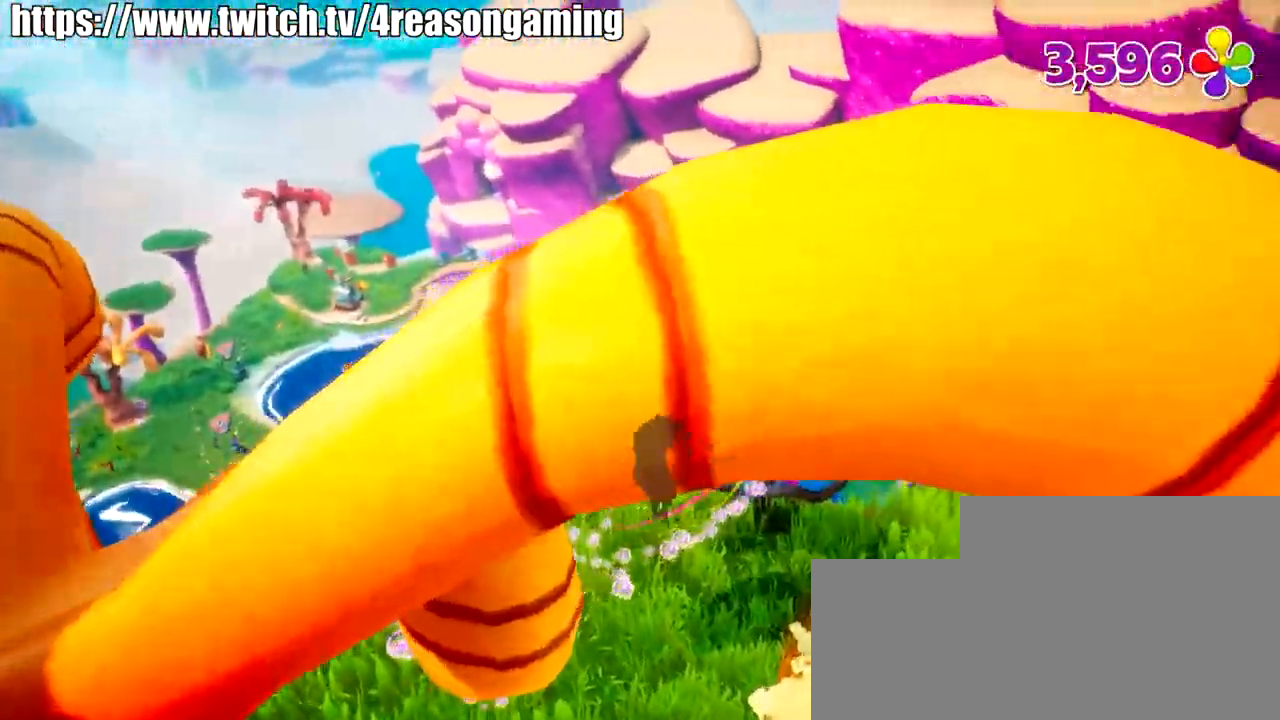
{"dt_ms": 501, "buttons": [], "left_stick": "up", "right_stick": "center", "events": [[17, "SQUARE", "up"], [67, "SQUARE", "down"], [67, "left_stick", "up-right"], [184, "SQUARE", "up"], [217, "SQUARE", "down"], [267, "SQUARE", "up"], [384, "SQUARE", "down"], [434, "SQUARE", "up"], [484, "left_stick", "up"]]}
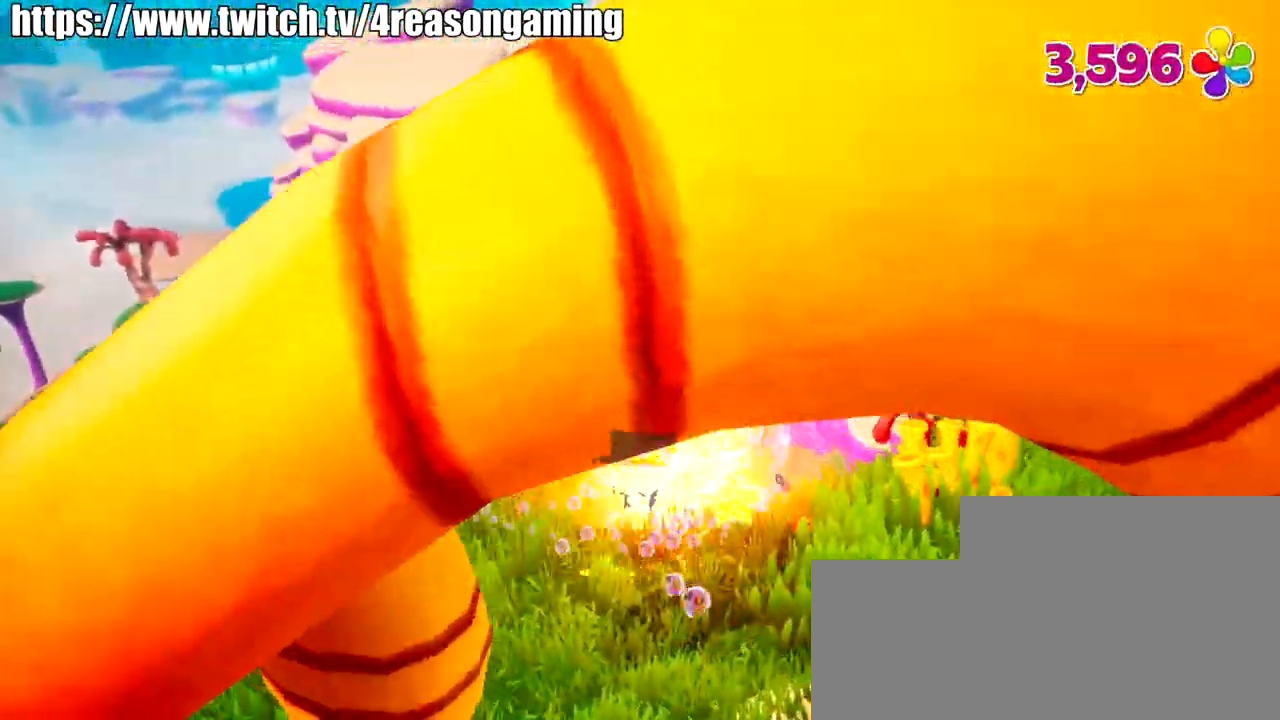
{"dt_ms": 500, "buttons": [], "left_stick": "up", "right_stick": "center", "events": [[250, "CROSS", "down"], [400, "CROSS", "up"], [450, "SQUARE", "down"], [500, "SQUARE", "up"]]}
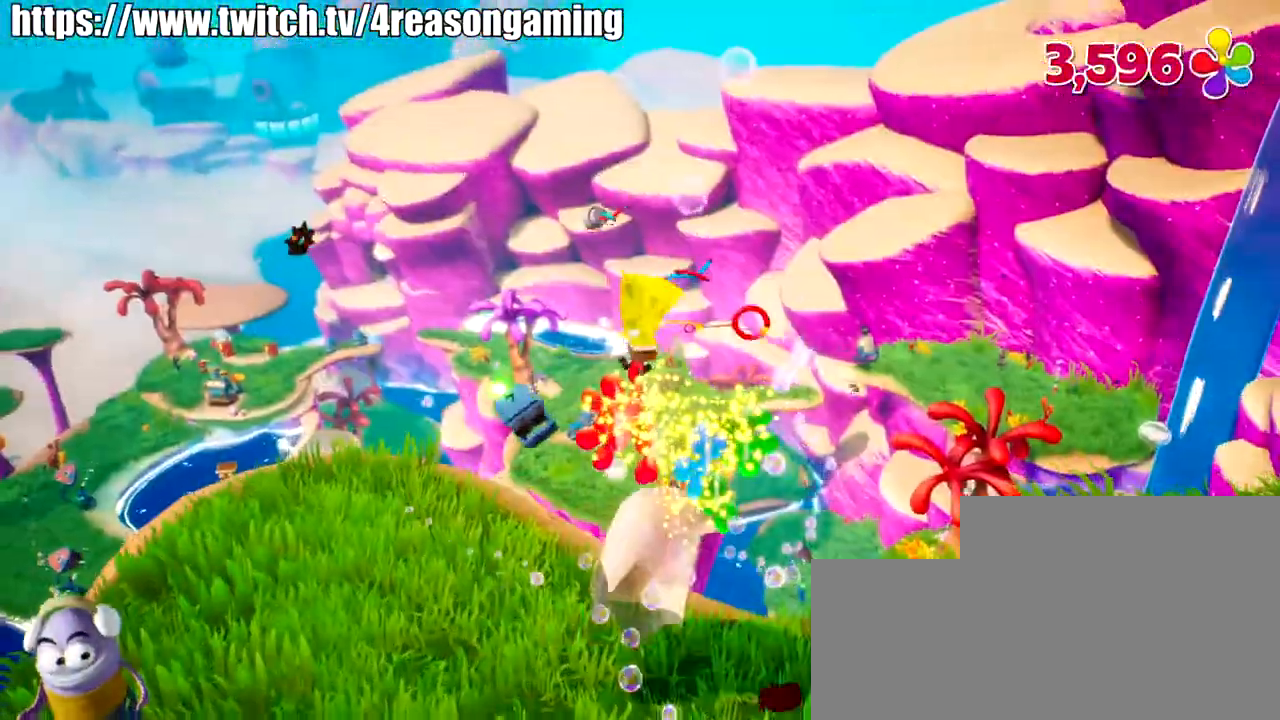
{"dt_ms": 501, "buttons": [], "left_stick": "up", "right_stick": "center", "events": [[100, "right_stick", "down-left"], [467, "right_stick", "center"]]}
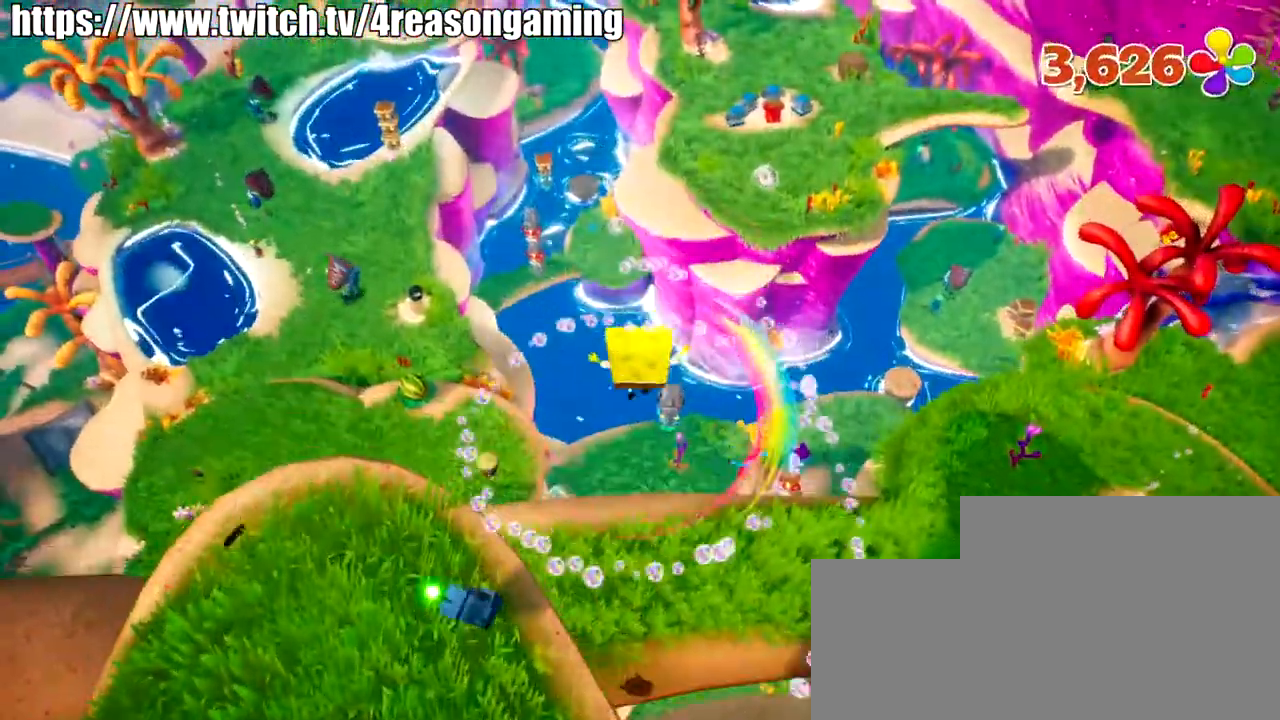
{"dt_ms": 500, "buttons": [], "left_stick": "center", "right_stick": "right", "events": [[283, "left_stick", "up-left"], [283, "right_stick", "down-right"], [433, "left_stick", "center"], [483, "right_stick", "right"]]}
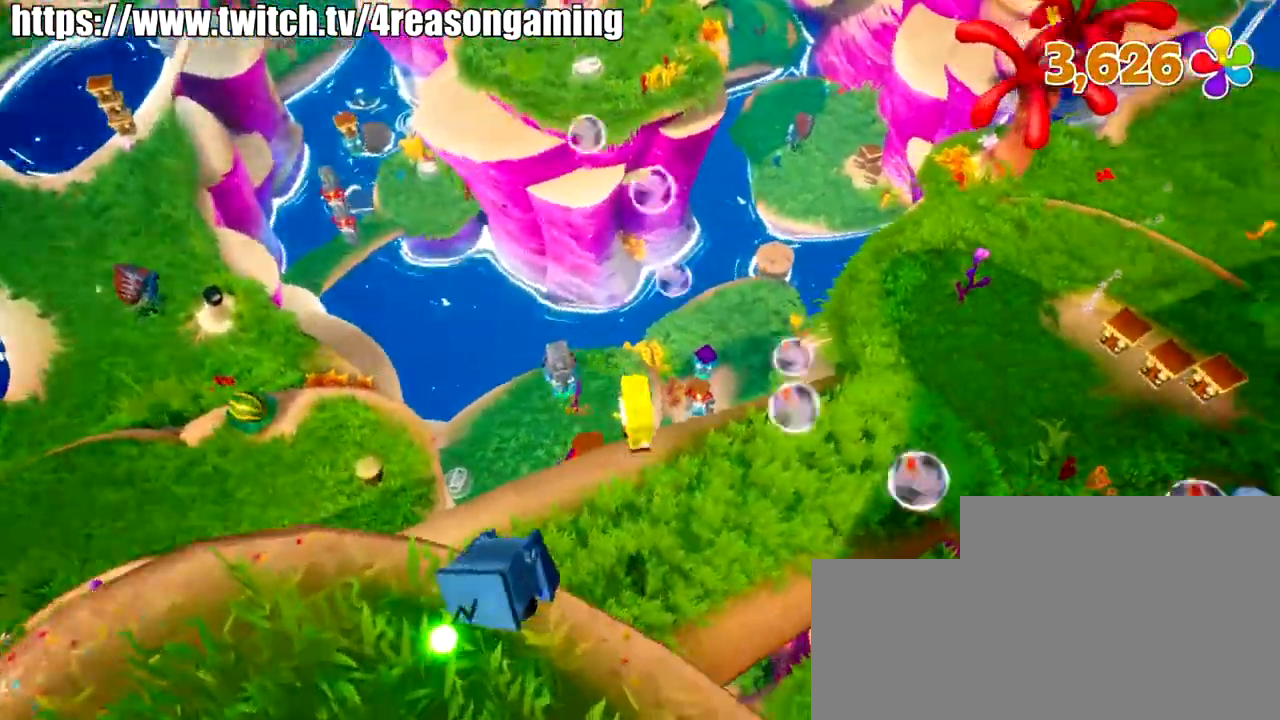
{"dt_ms": 501, "buttons": [], "left_stick": "down", "right_stick": "up-right", "events": [[200, "right_stick", "up-right"], [250, "left_stick", "down"]]}
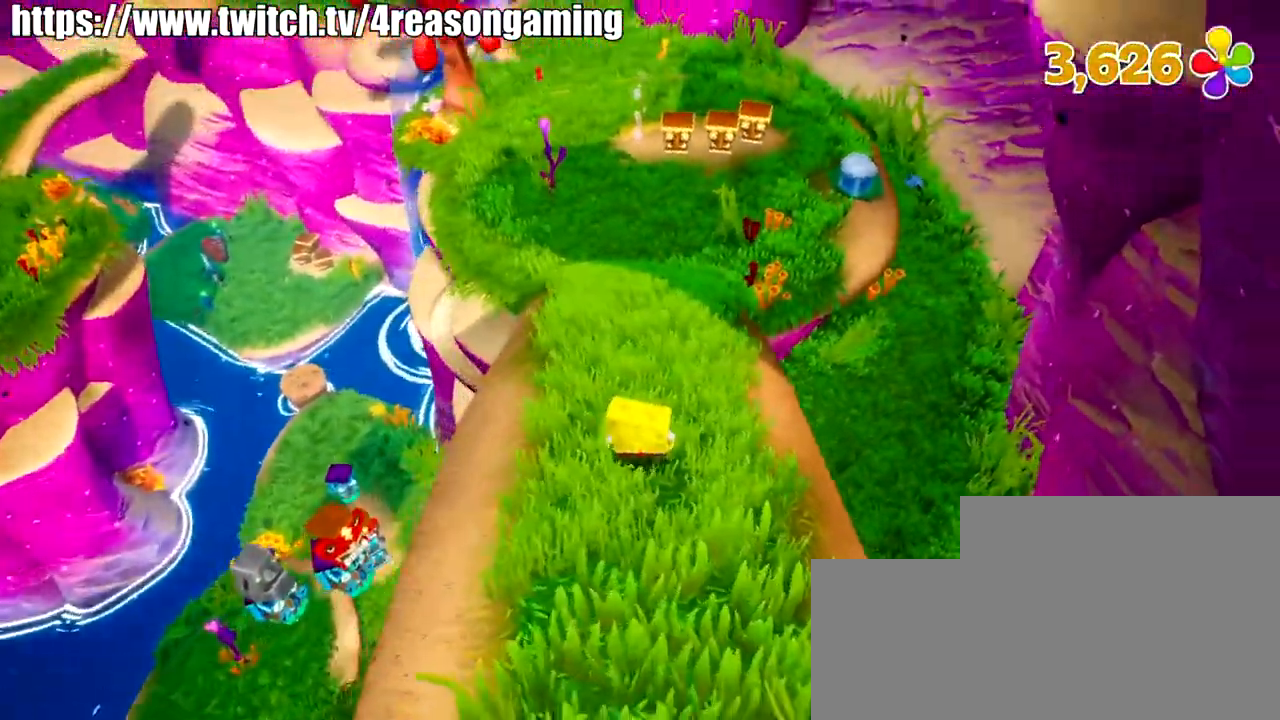
{"dt_ms": 500, "buttons": [], "left_stick": "center", "right_stick": "center", "events": [[166, "right_stick", "center"], [317, "left_stick", "center"]]}
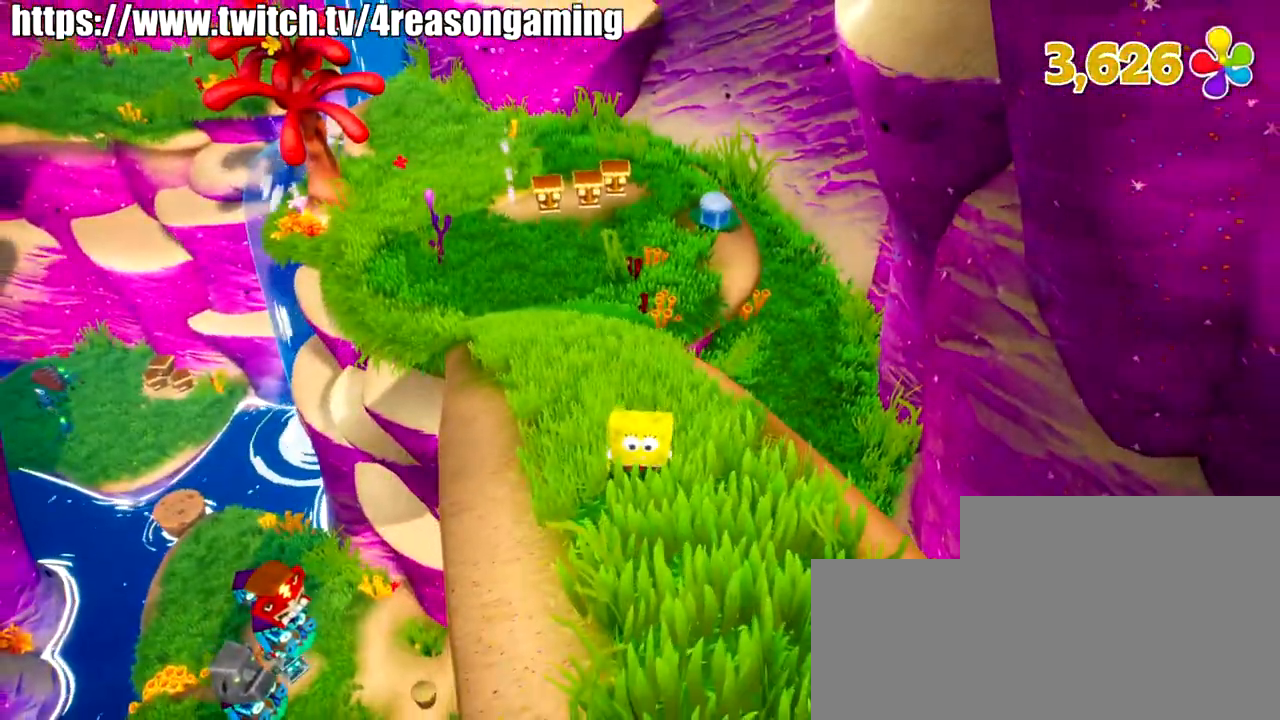
{"dt_ms": 501, "buttons": [], "left_stick": "up-left", "right_stick": "center", "events": [[217, "left_stick", "up-left"]]}
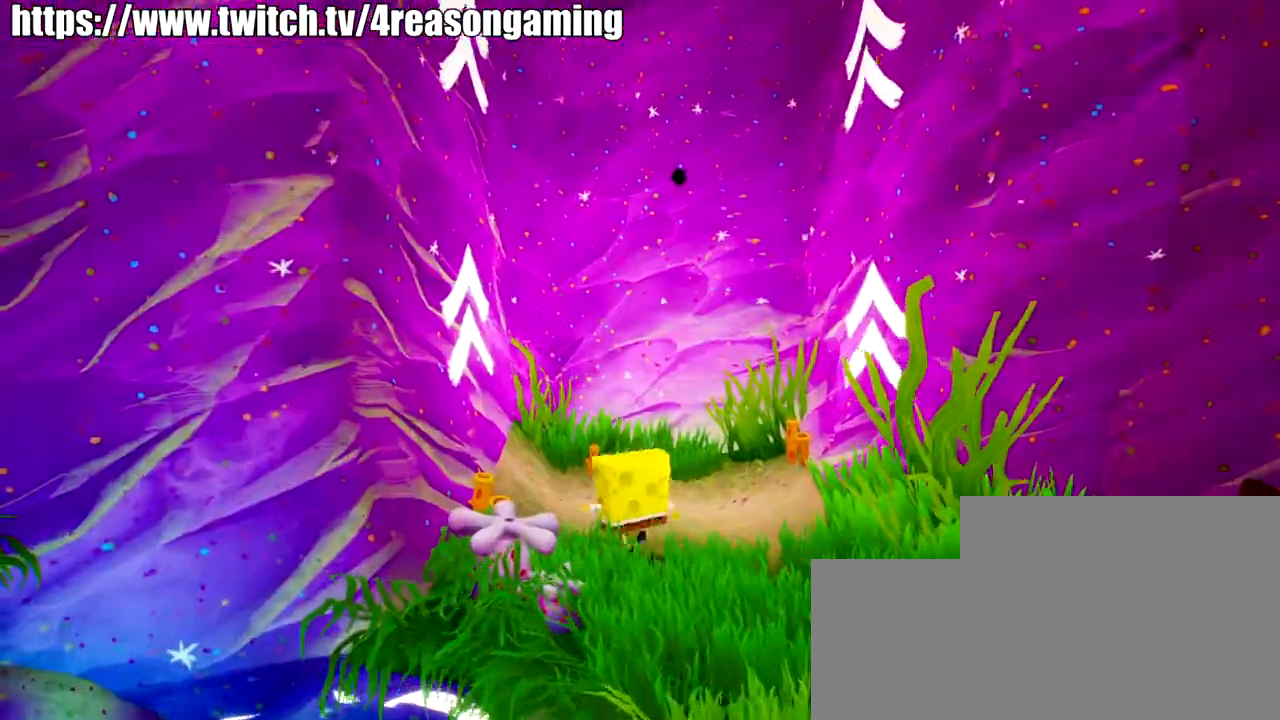
{"dt_ms": 500, "buttons": [], "left_stick": "center", "right_stick": "center", "events": [[333, "left_stick", "center"]]}
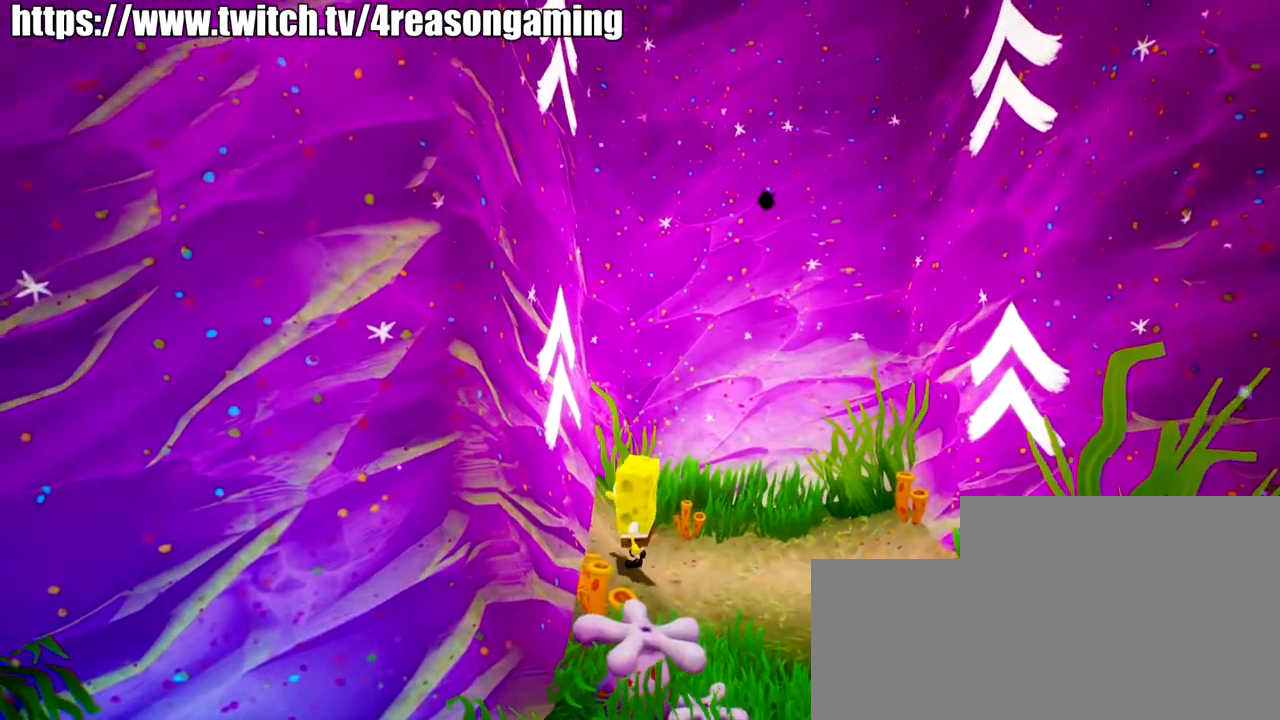
{"dt_ms": 501, "buttons": [], "left_stick": "center", "right_stick": "center", "events": [[134, "left_stick", "left"], [200, "left_stick", "center"]]}